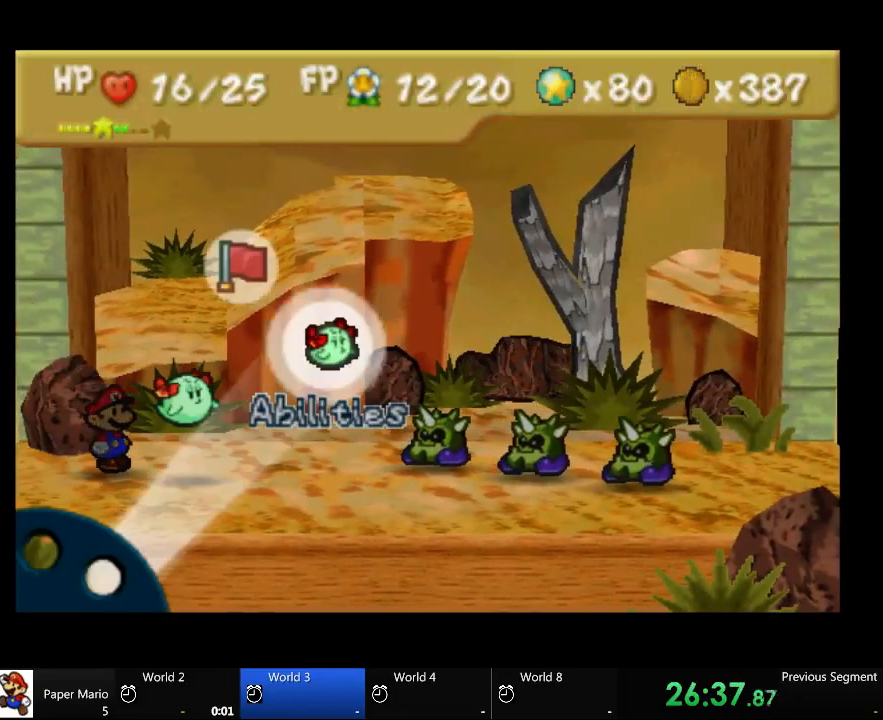
Gameplay with a controller (Xbox layout); each line is a JSON object with the inputs held at the frame after it. "events" lists button and stick changes between this image and that frame as [ms after this image, input, new state], when the widget could be followed in between. Not read: L2 L3 R3.
{"buttons": [], "left_stick": "center", "right_stick": "center", "events": []}
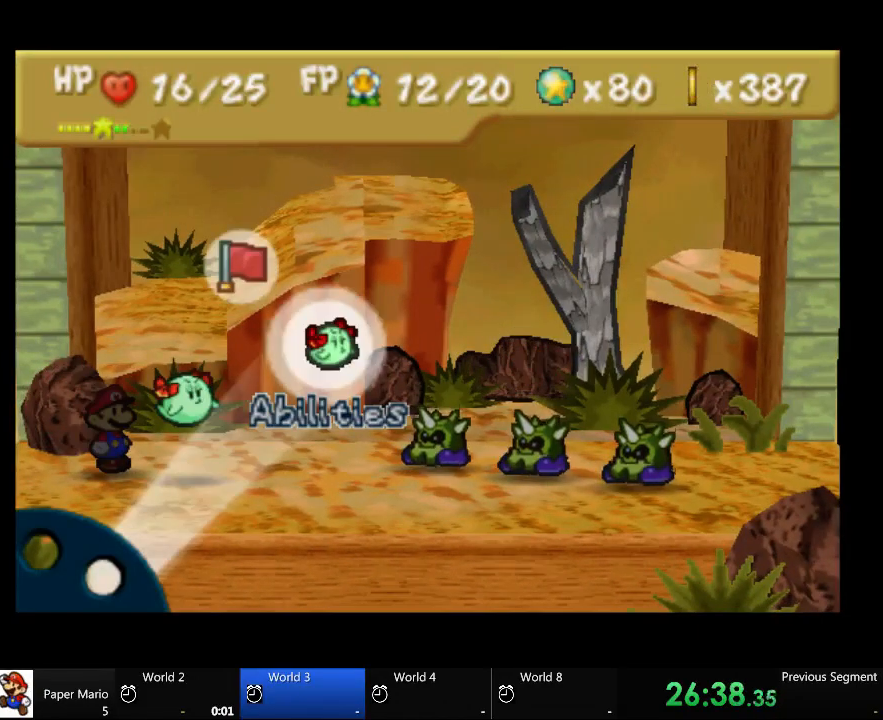
{"buttons": [], "left_stick": "center", "right_stick": "center", "events": []}
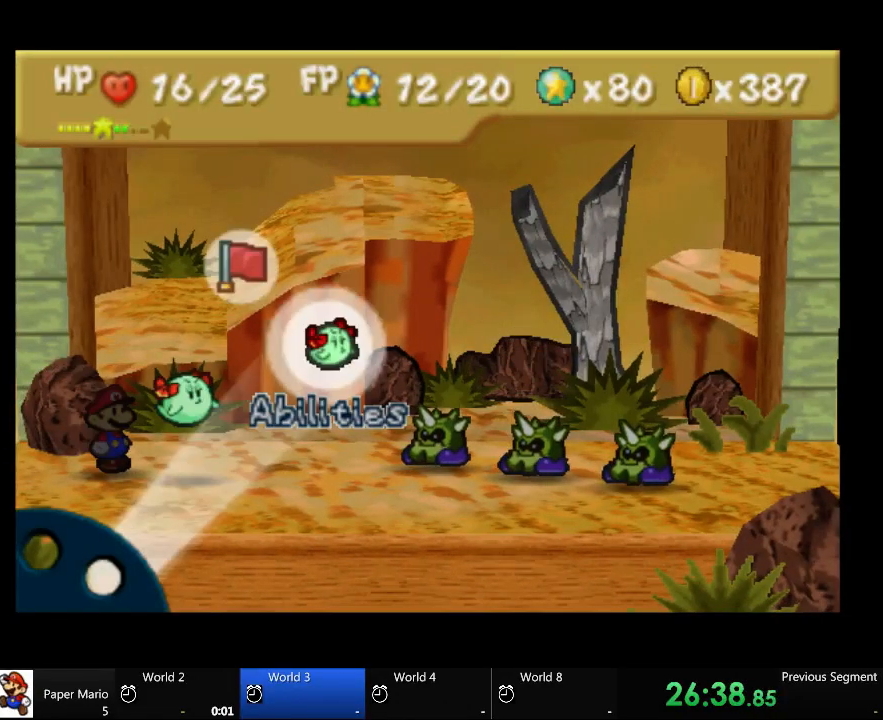
{"buttons": [], "left_stick": "center", "right_stick": "center", "events": [[300, "A", "down"], [367, "A", "up"]]}
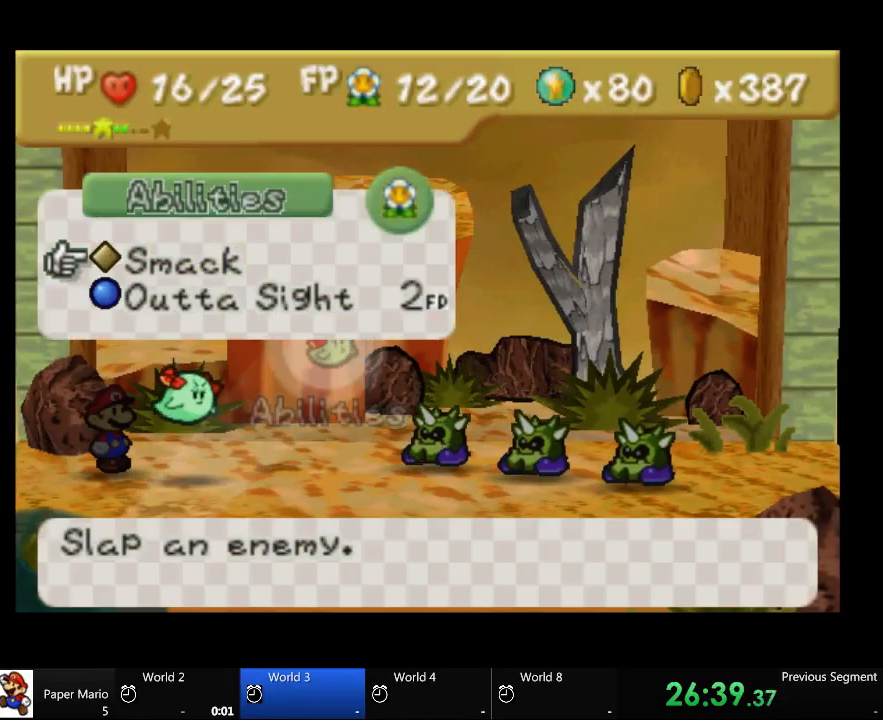
{"buttons": ["X"], "left_stick": "center", "right_stick": "center", "events": [[467, "X", "down"]]}
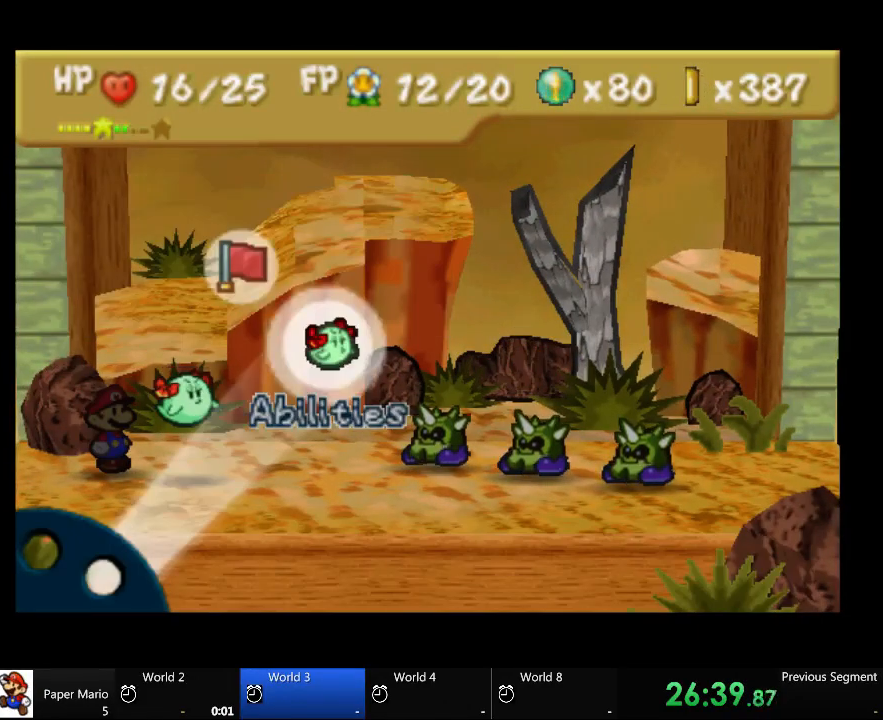
{"buttons": ["A"], "left_stick": "center", "right_stick": "center", "events": [[67, "X", "up"], [300, "left_stick", "up"], [500, "A", "down"], [500, "left_stick", "center"]]}
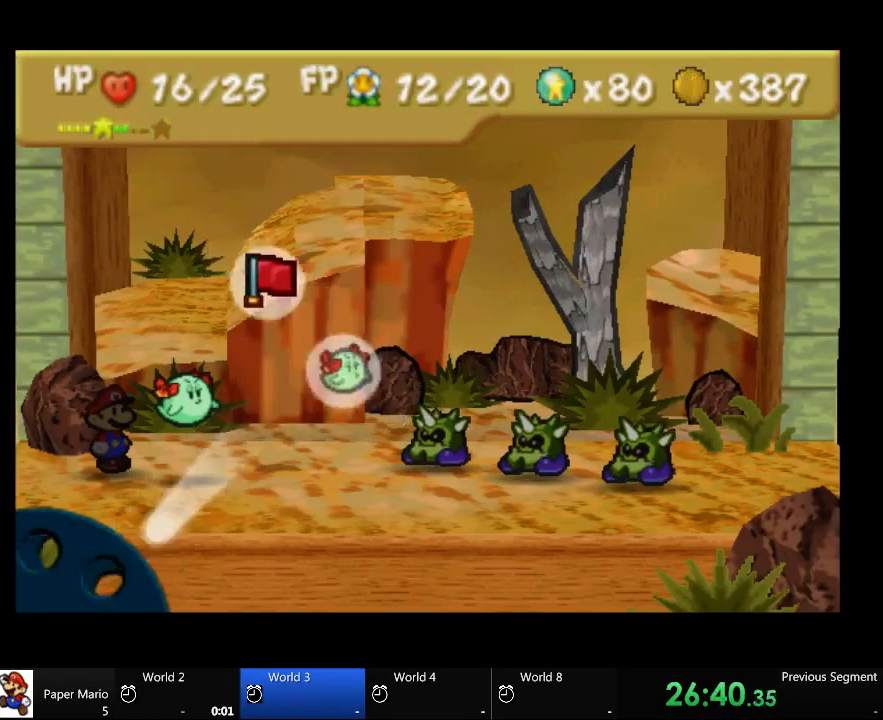
{"buttons": [], "left_stick": "center", "right_stick": "center", "events": [[200, "A", "up"]]}
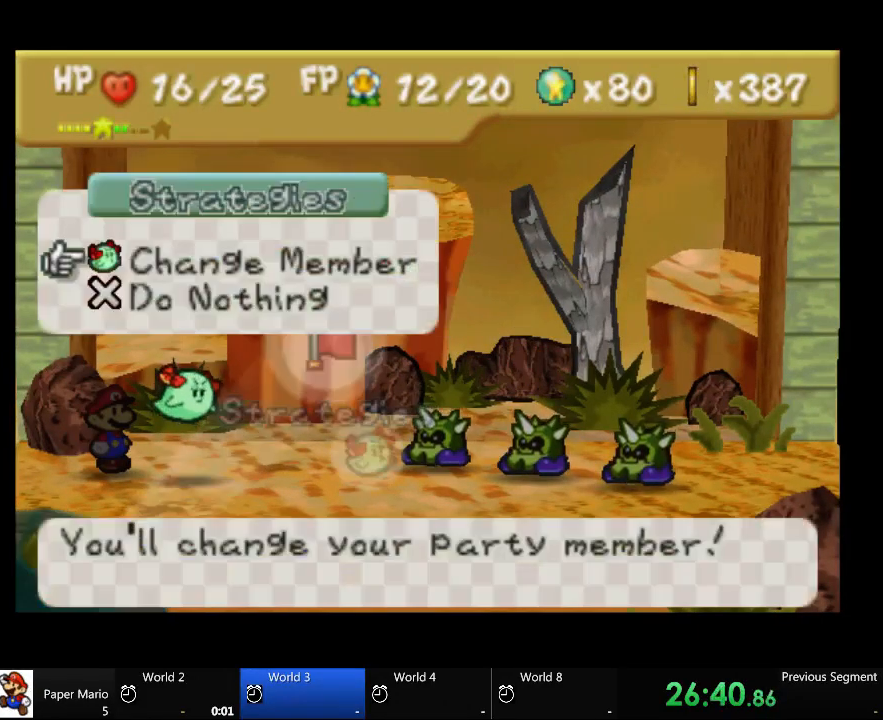
{"buttons": ["A"], "left_stick": "center", "right_stick": "center", "events": [[433, "A", "down"]]}
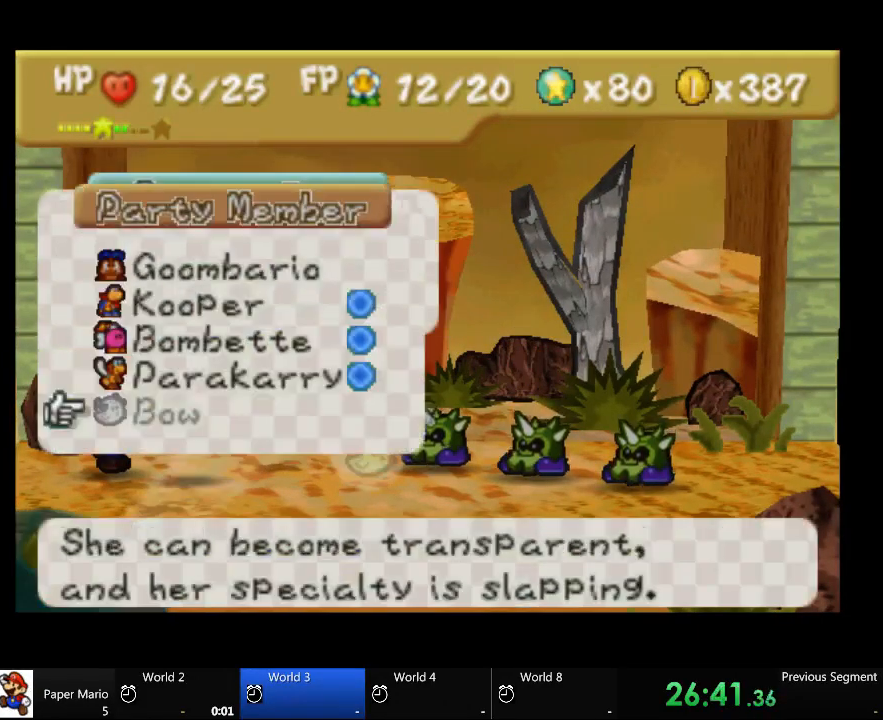
{"buttons": [], "left_stick": "center", "right_stick": "center", "events": [[67, "A", "up"]]}
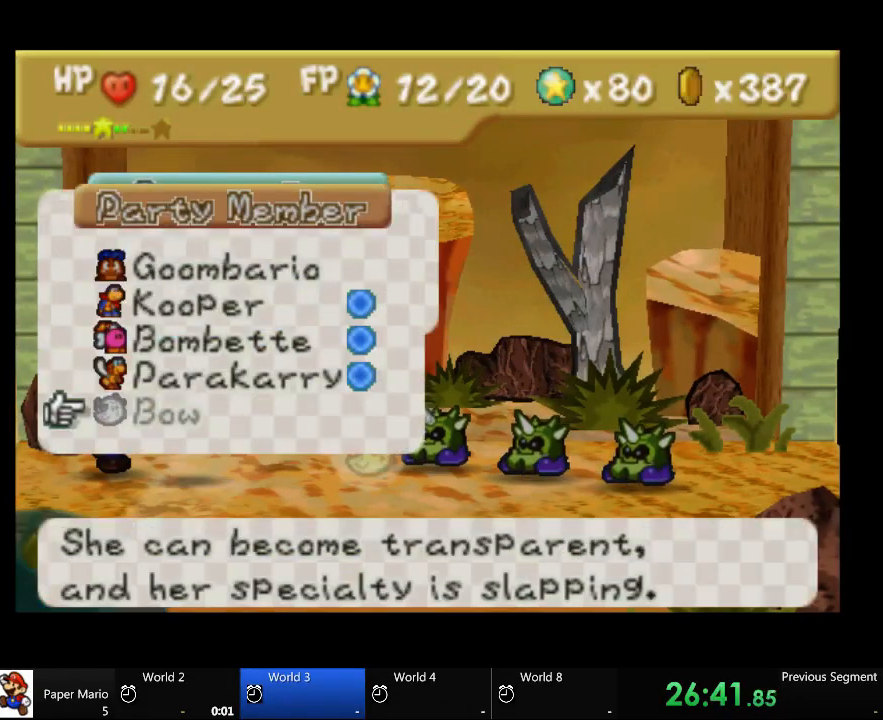
{"buttons": [], "left_stick": "center", "right_stick": "center", "events": []}
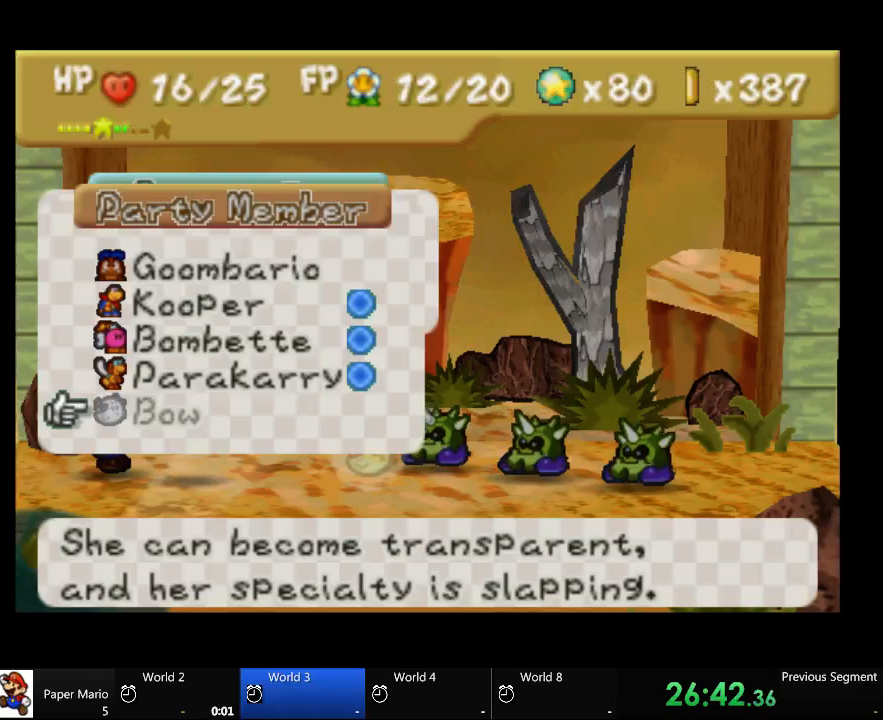
{"buttons": [], "left_stick": "center", "right_stick": "center", "events": []}
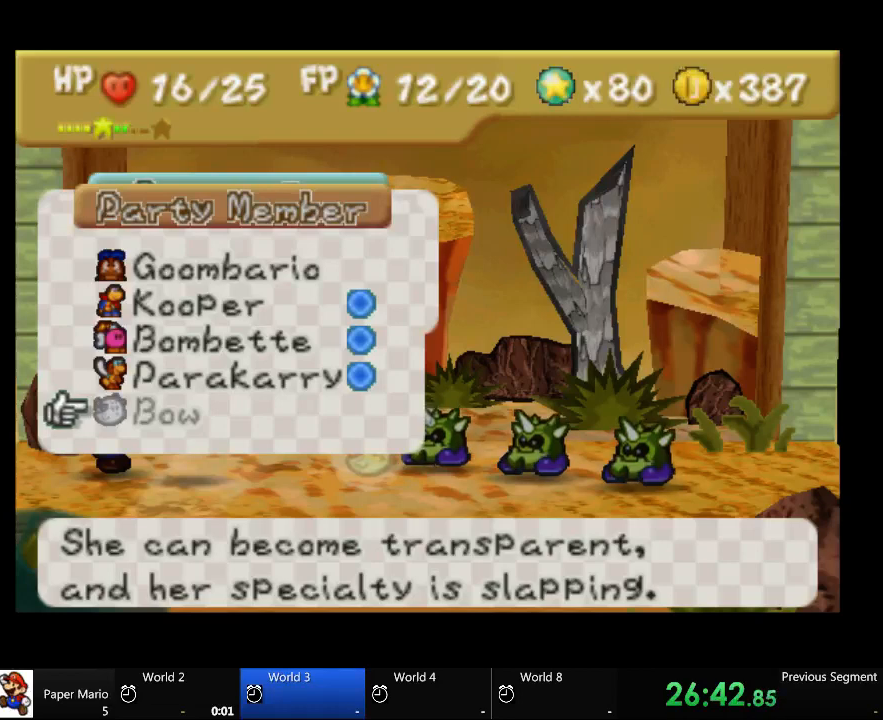
{"buttons": [], "left_stick": "center", "right_stick": "center", "events": []}
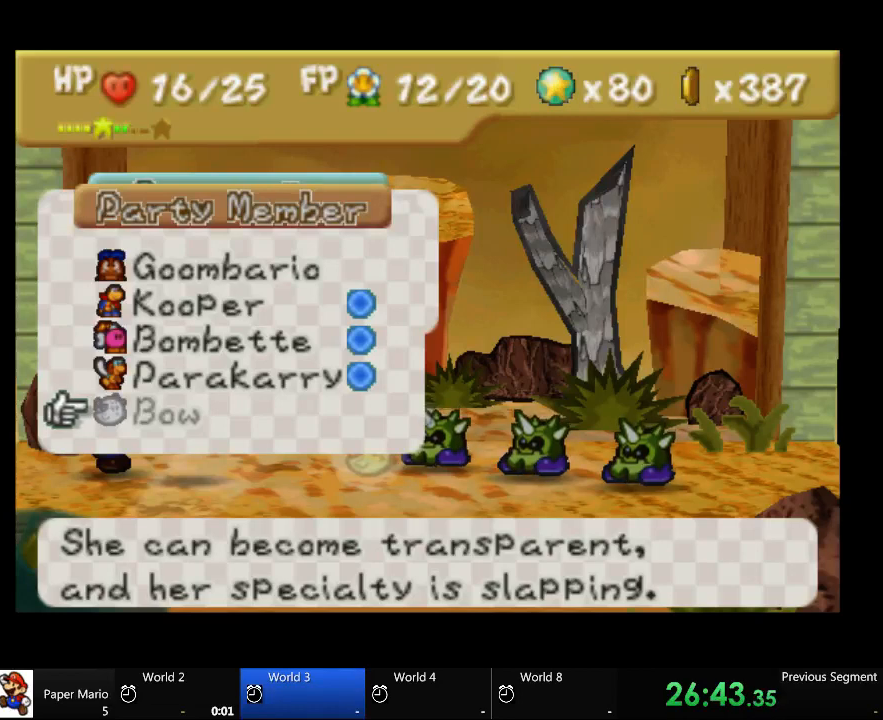
{"buttons": [], "left_stick": "center", "right_stick": "center", "events": []}
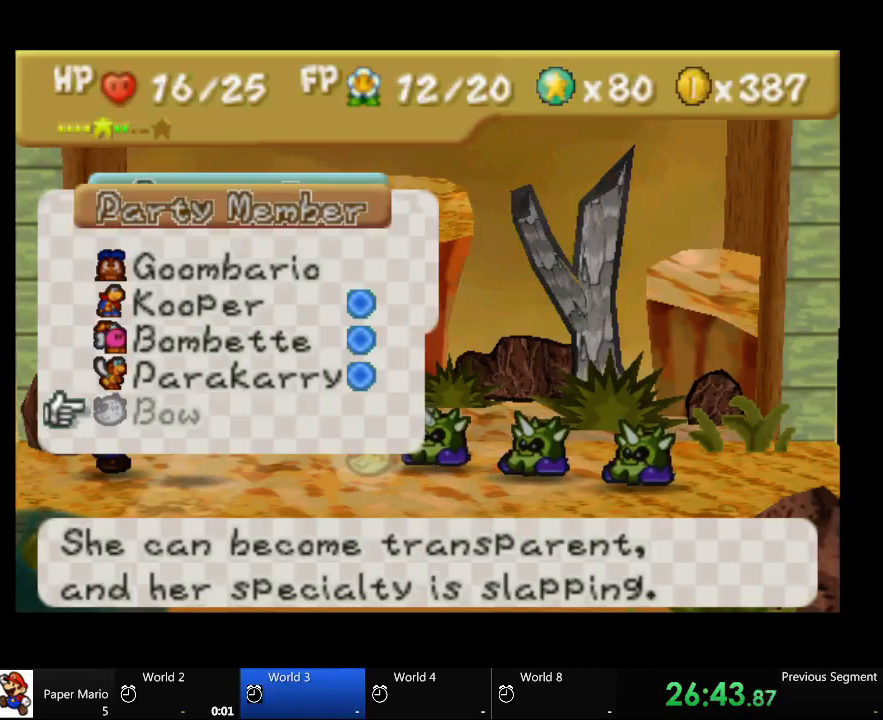
{"buttons": [], "left_stick": "center", "right_stick": "center", "events": []}
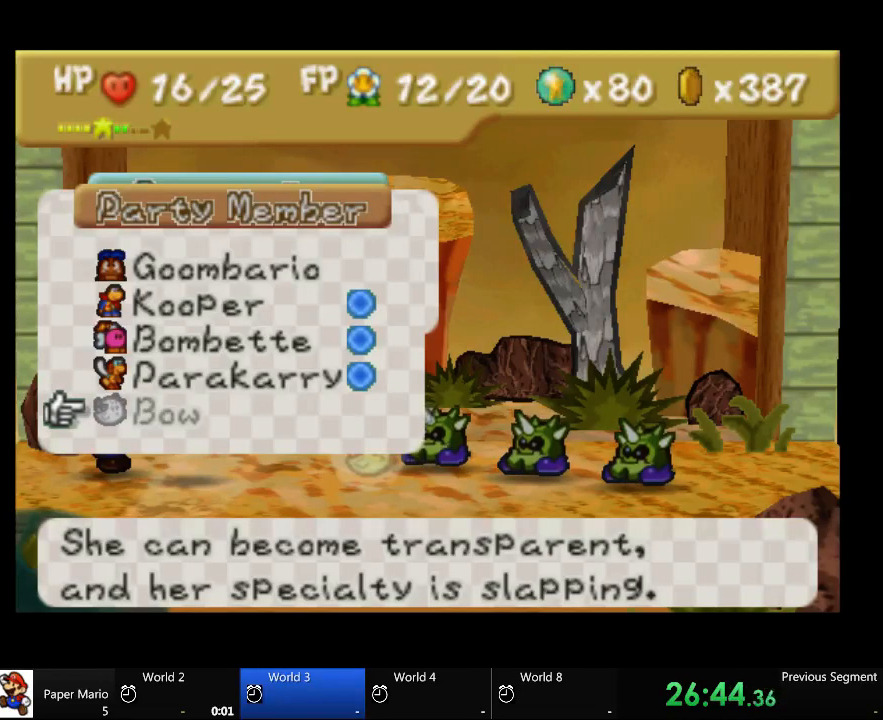
{"buttons": [], "left_stick": "center", "right_stick": "center", "events": []}
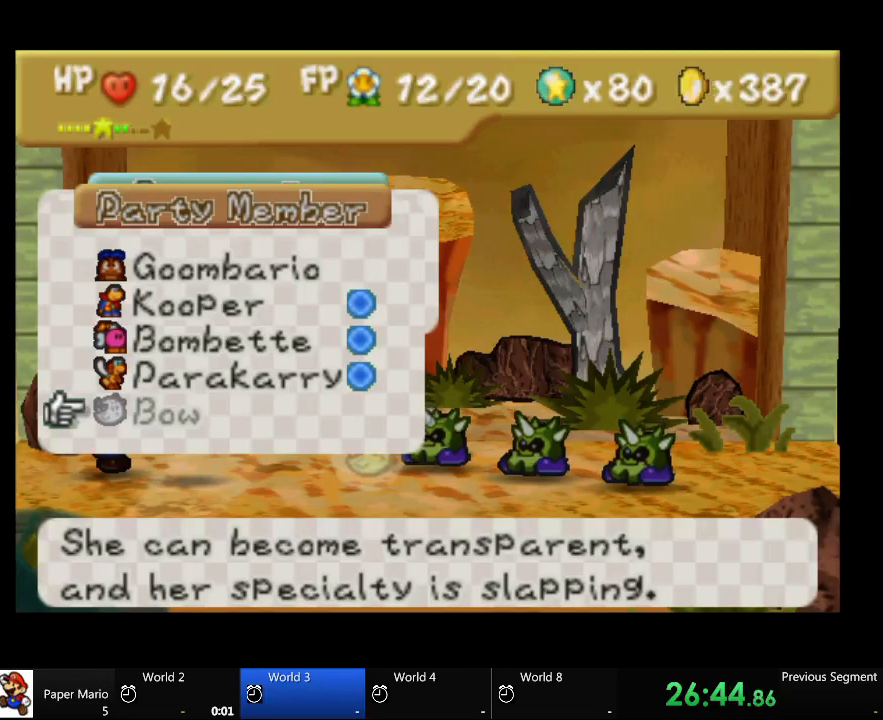
{"buttons": [], "left_stick": "center", "right_stick": "center", "events": []}
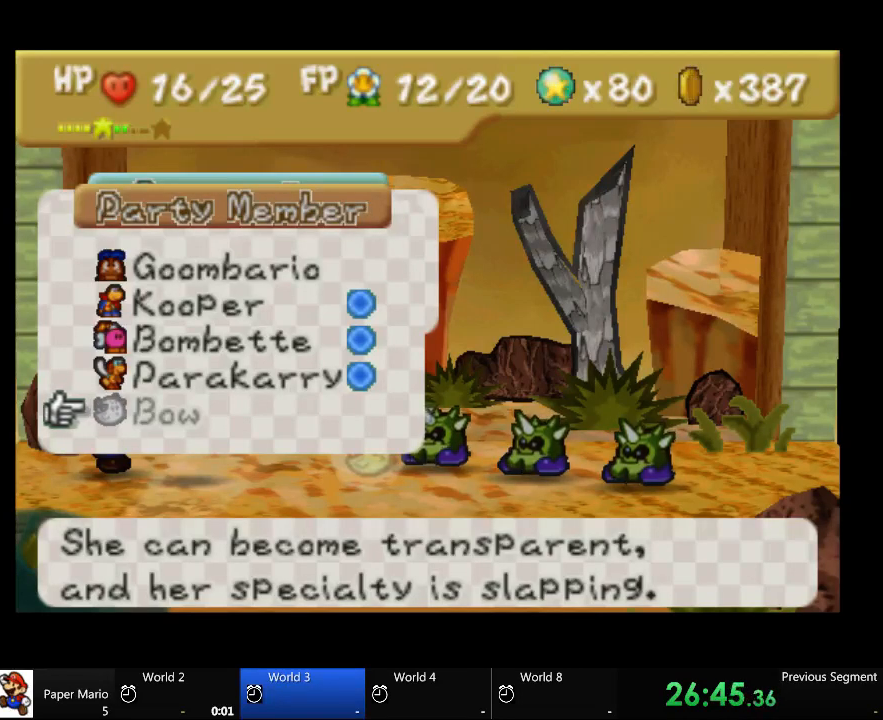
{"buttons": ["A"], "left_stick": "center", "right_stick": "center", "events": [[67, "left_stick", "up"], [167, "left_stick", "center"], [367, "A", "down"]]}
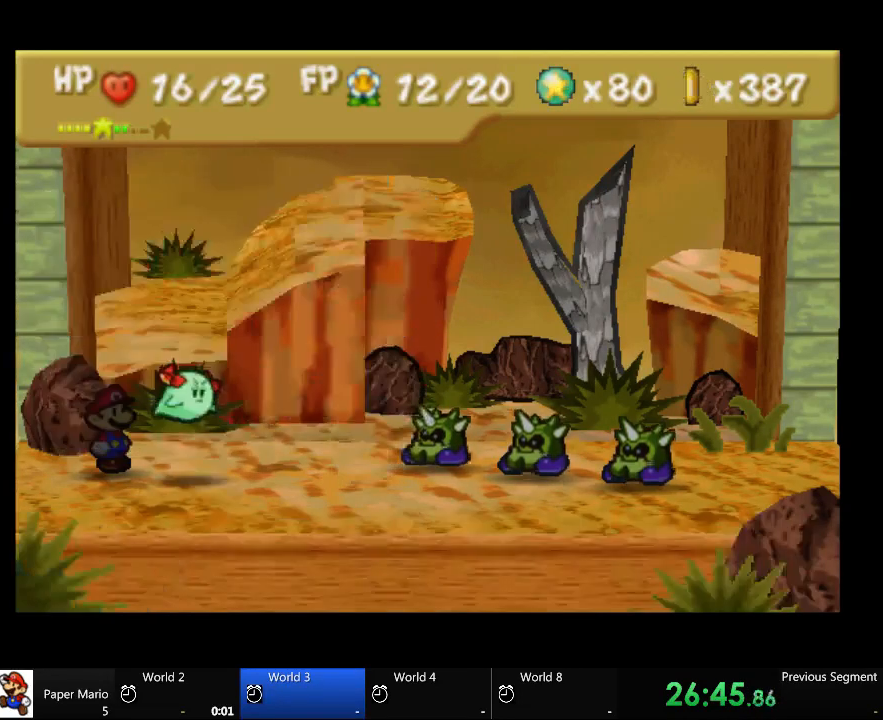
{"buttons": [], "left_stick": "center", "right_stick": "center", "events": [[67, "A", "up"]]}
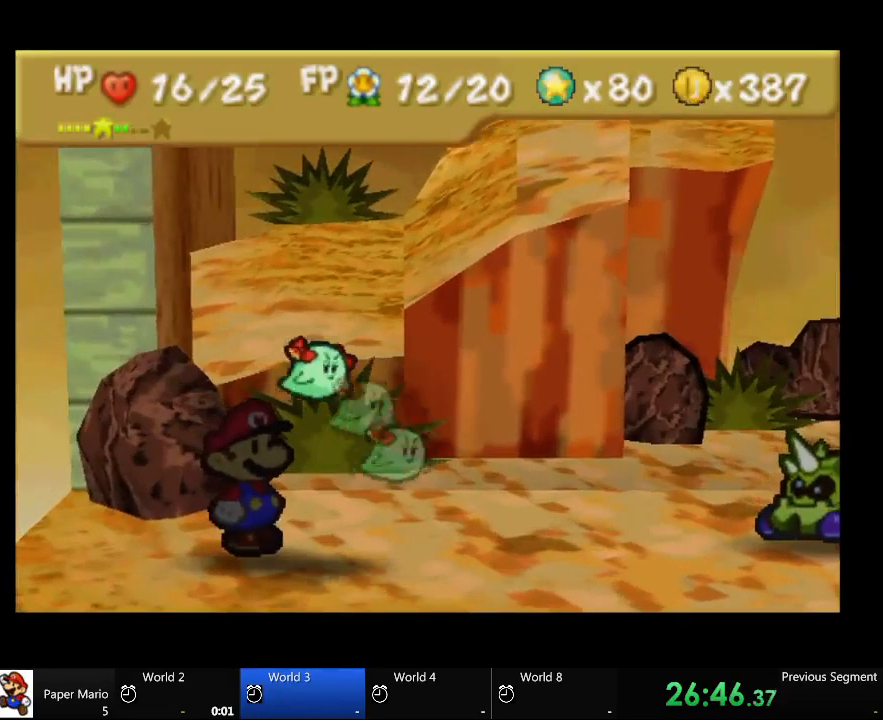
{"buttons": [], "left_stick": "center", "right_stick": "center", "events": []}
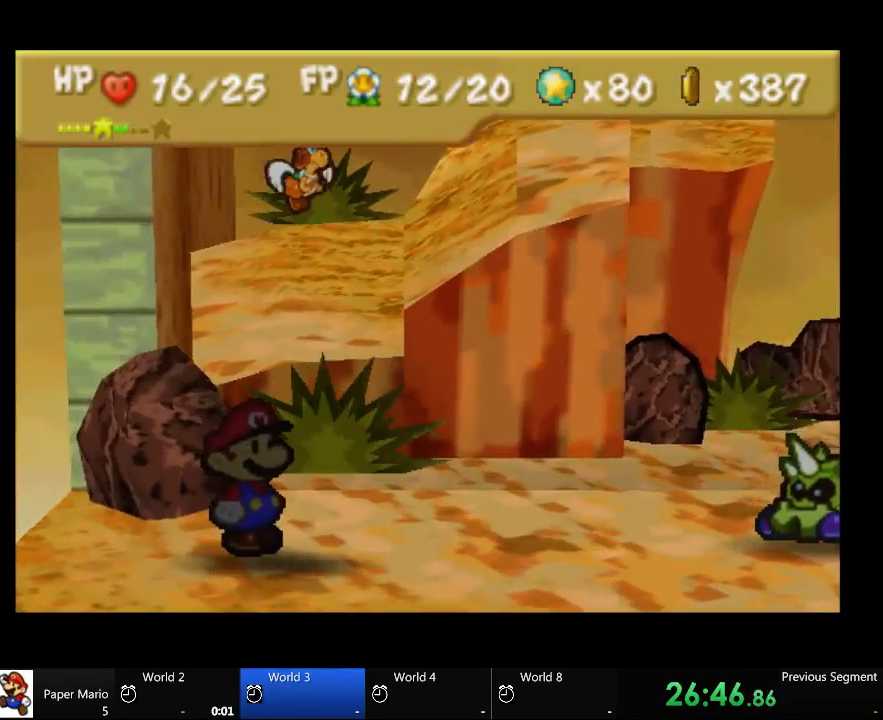
{"buttons": [], "left_stick": "center", "right_stick": "center", "events": []}
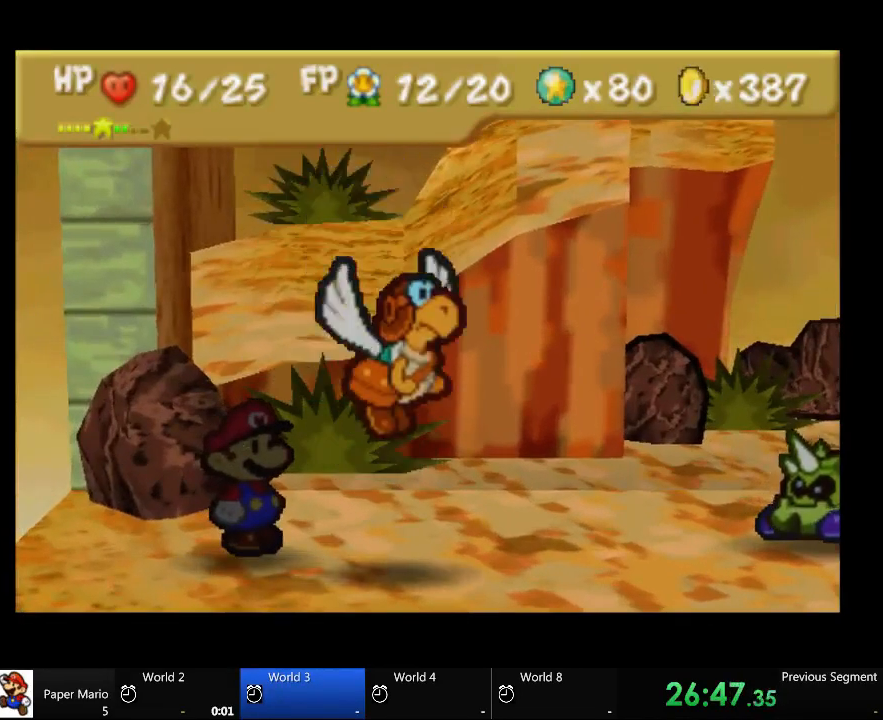
{"buttons": [], "left_stick": "center", "right_stick": "center", "events": []}
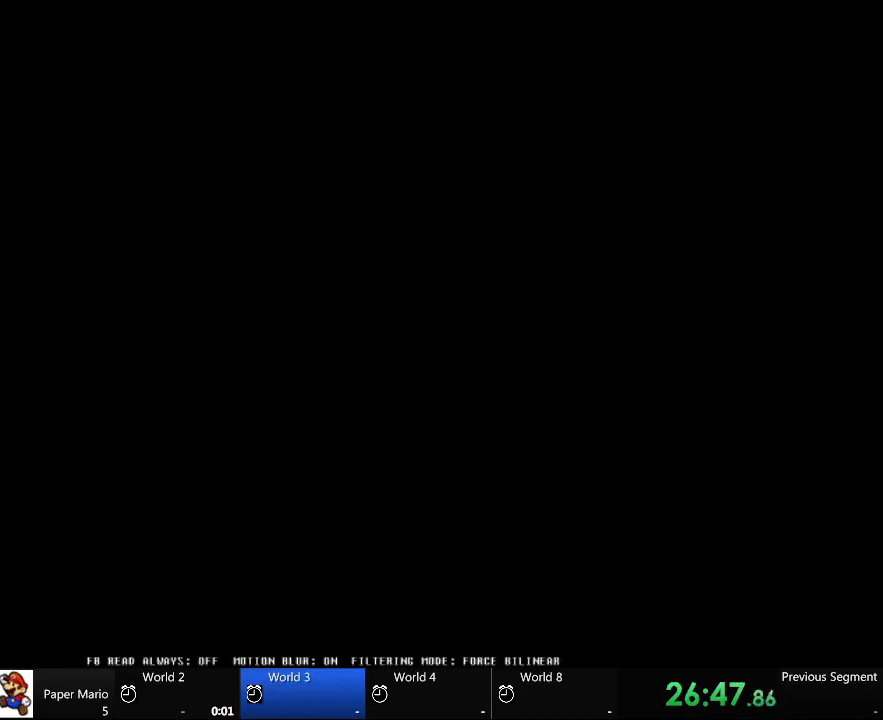
{"buttons": [], "left_stick": "center", "right_stick": "center", "events": []}
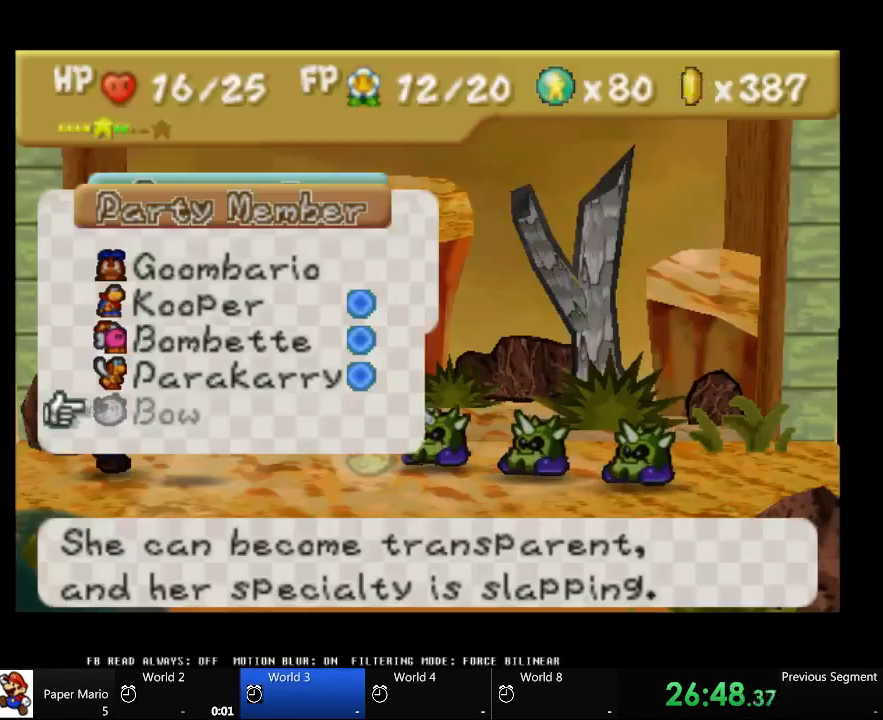
{"buttons": [], "left_stick": "up", "right_stick": "center", "events": [[233, "left_stick", "up"], [367, "left_stick", "center"], [500, "left_stick", "up"]]}